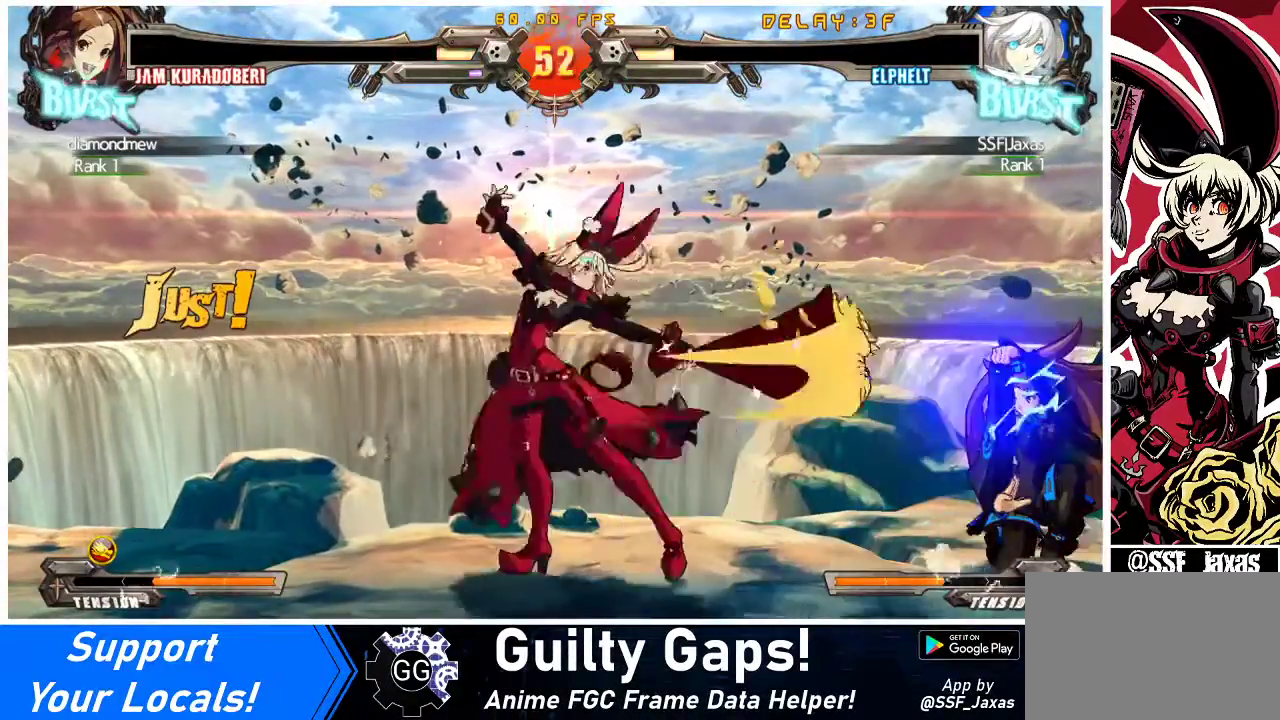
Gameplay with a controller (arcade stick); each line is a JSON object with the inputs held at the frame after it. "events" lists button and stick changes between this image and that frame as [ms after this image, input, new state], when the widget could be followed in between. Not read: L3 R3 other_buttons.
{"buttons": ["TRIANGLE"], "events": [[167, "DPAD_RIGHT", "down"], [200, "DPAD_RIGHT", "up"], [267, "DPAD_RIGHT", "down"], [400, "DPAD_RIGHT", "up"], [433, "TRIANGLE", "down"]]}
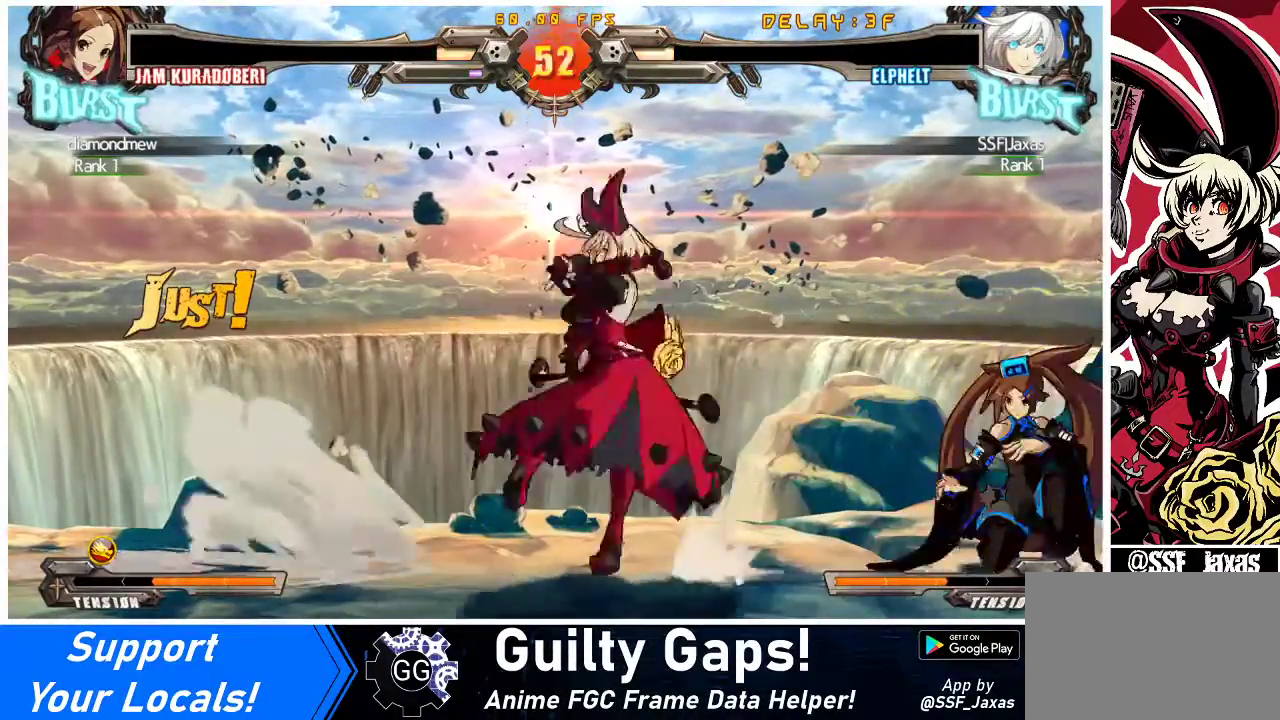
{"buttons": [], "events": [[33, "DPAD_DOWN", "down"], [100, "DPAD_RIGHT", "down"], [100, "TRIANGLE", "up"], [133, "DPAD_DOWN", "up"], [233, "CROSS", "down"], [233, "DPAD_RIGHT", "up"], [400, "CROSS", "up"]]}
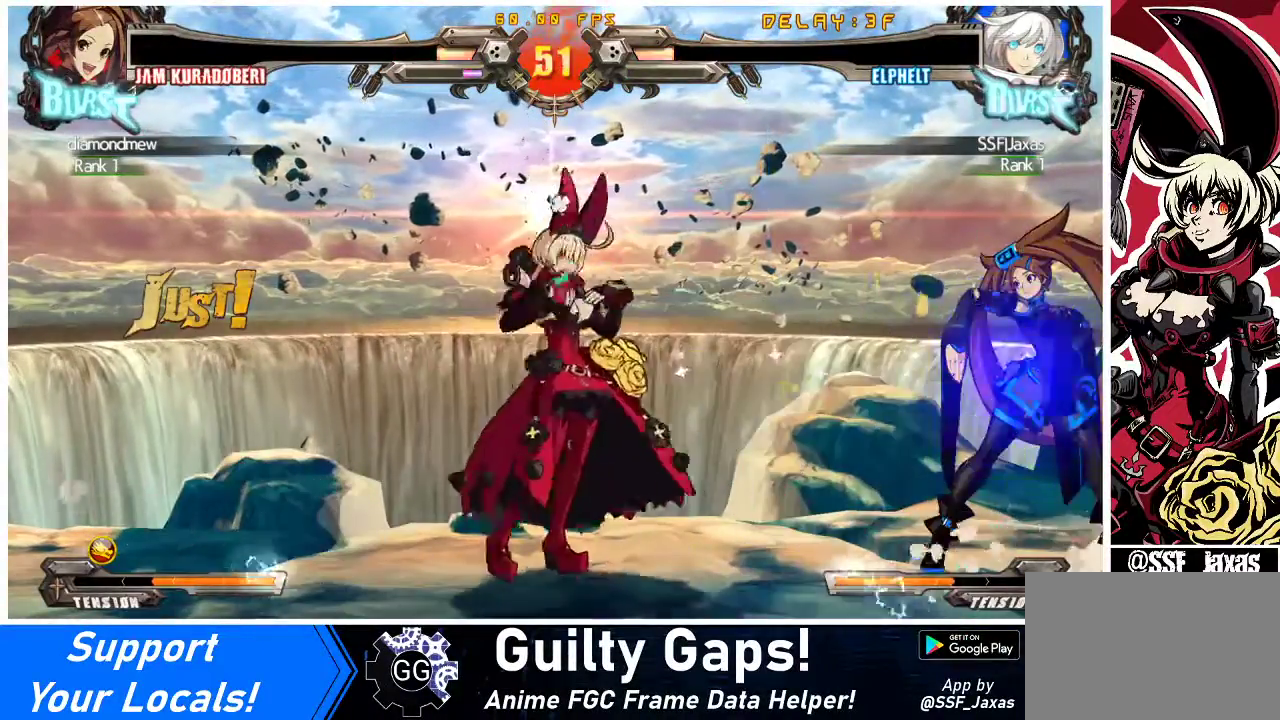
{"buttons": ["TRIANGLE"], "events": [[433, "TRIANGLE", "down"]]}
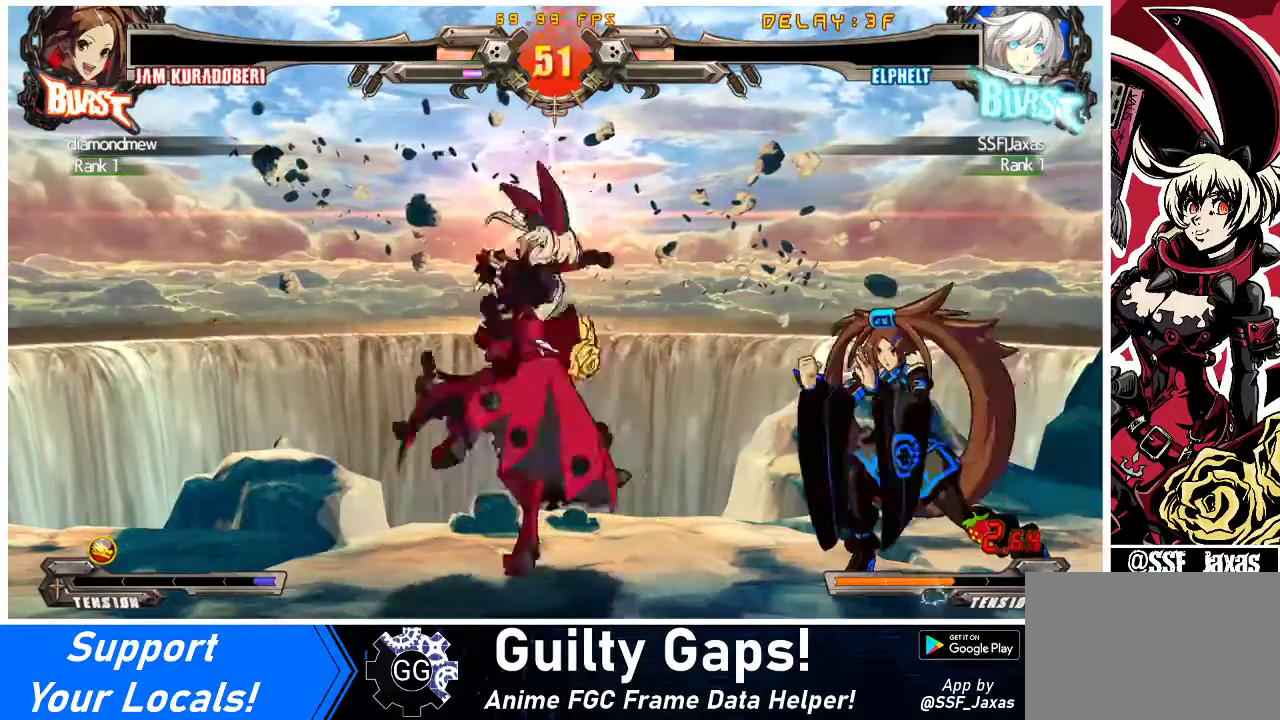
{"buttons": ["DPAD_DOWN"], "events": [[67, "TRIANGLE", "up"], [100, "DPAD_DOWN", "down"], [233, "CROSS", "down"], [400, "CROSS", "up"]]}
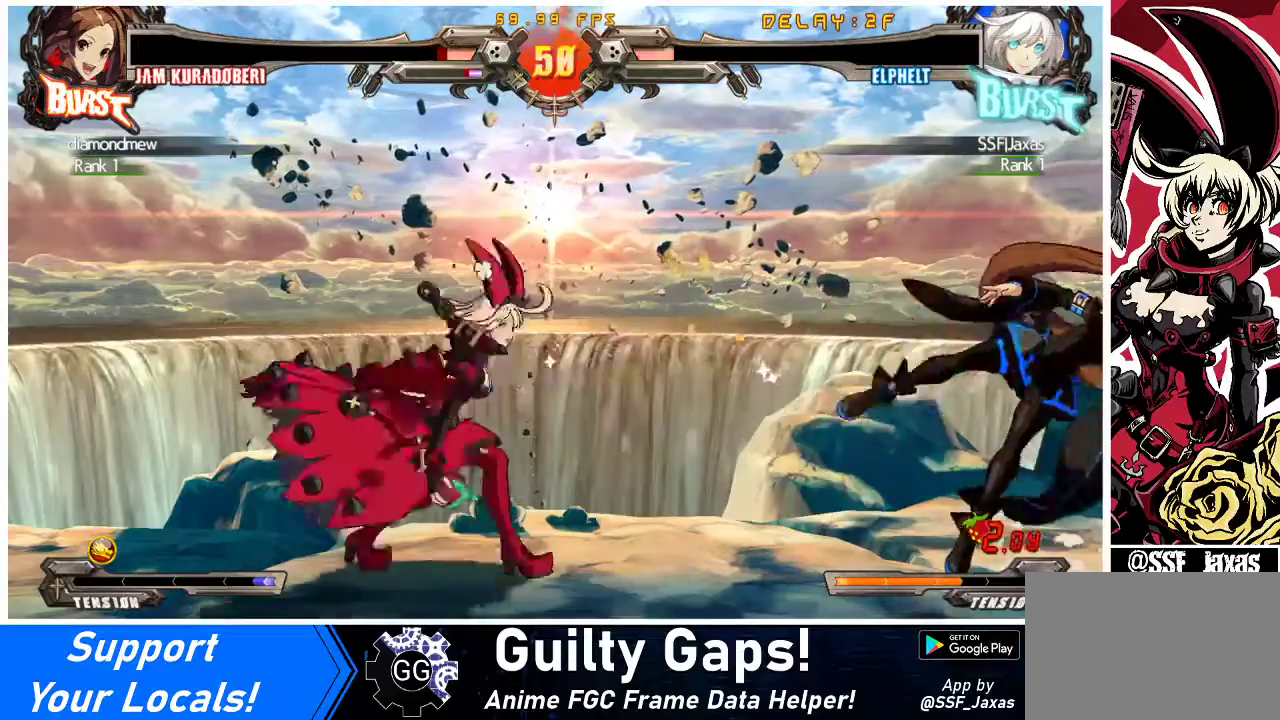
{"buttons": ["DPAD_RIGHT"], "events": [[167, "DPAD_DOWN", "up"], [300, "DPAD_RIGHT", "down"], [367, "DPAD_RIGHT", "up"], [433, "DPAD_RIGHT", "down"]]}
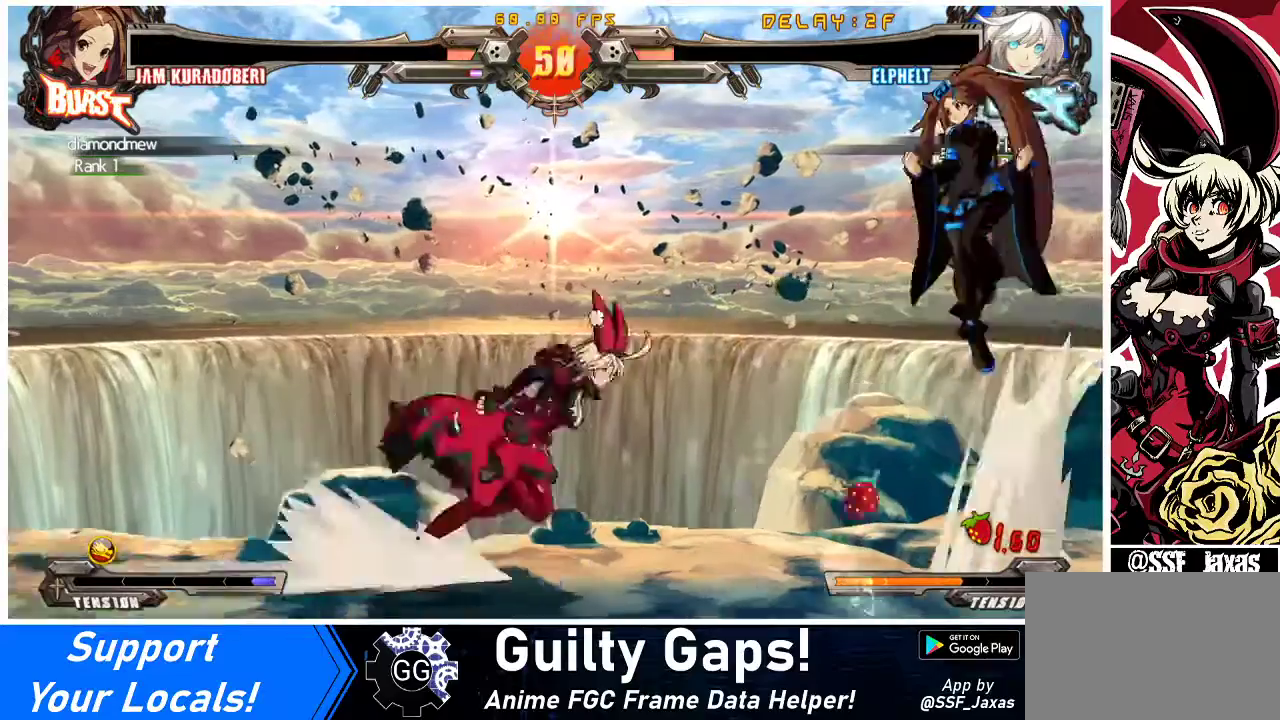
{"buttons": ["DPAD_LEFT"], "events": [[100, "DPAD_RIGHT", "up"], [200, "DPAD_LEFT", "down"]]}
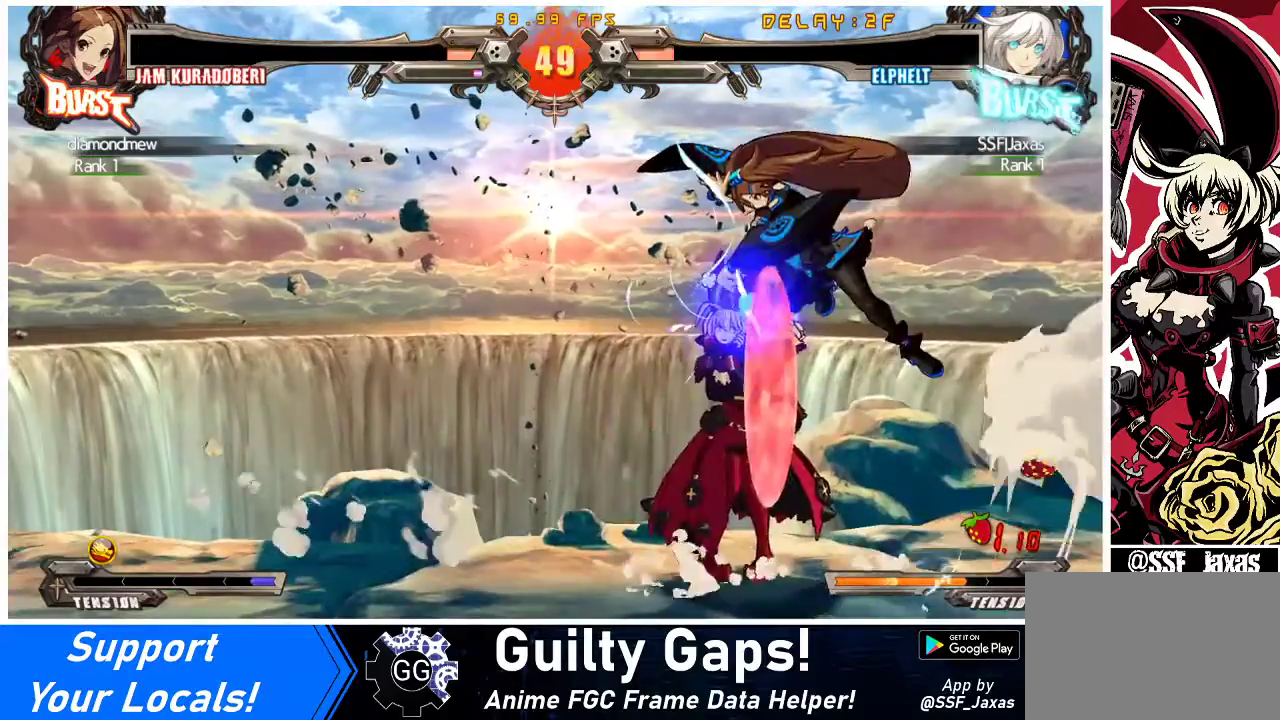
{"buttons": ["TRIANGLE", "DPAD_DOWN", "DPAD_LEFT"], "events": [[167, "DPAD_DOWN", "down"], [500, "TRIANGLE", "down"]]}
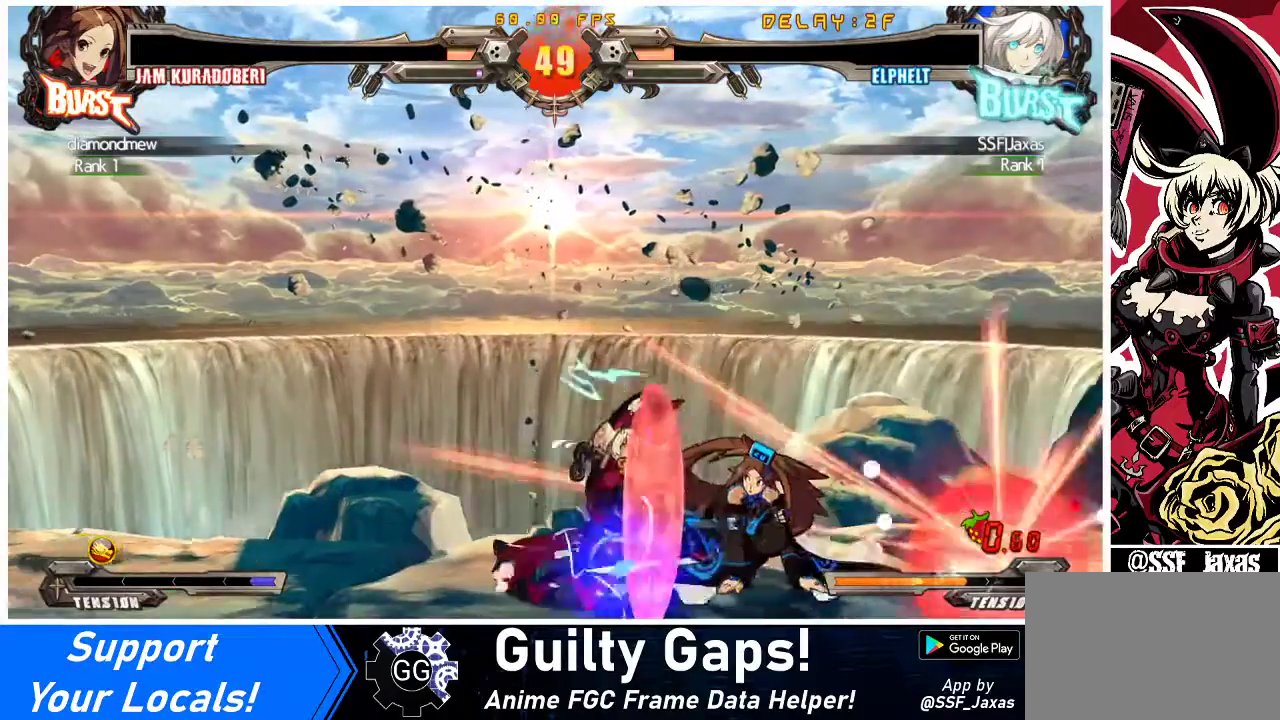
{"buttons": ["SQUARE", "TRIANGLE", "DPAD_DOWN", "DPAD_LEFT"], "events": [[33, "SQUARE", "down"]]}
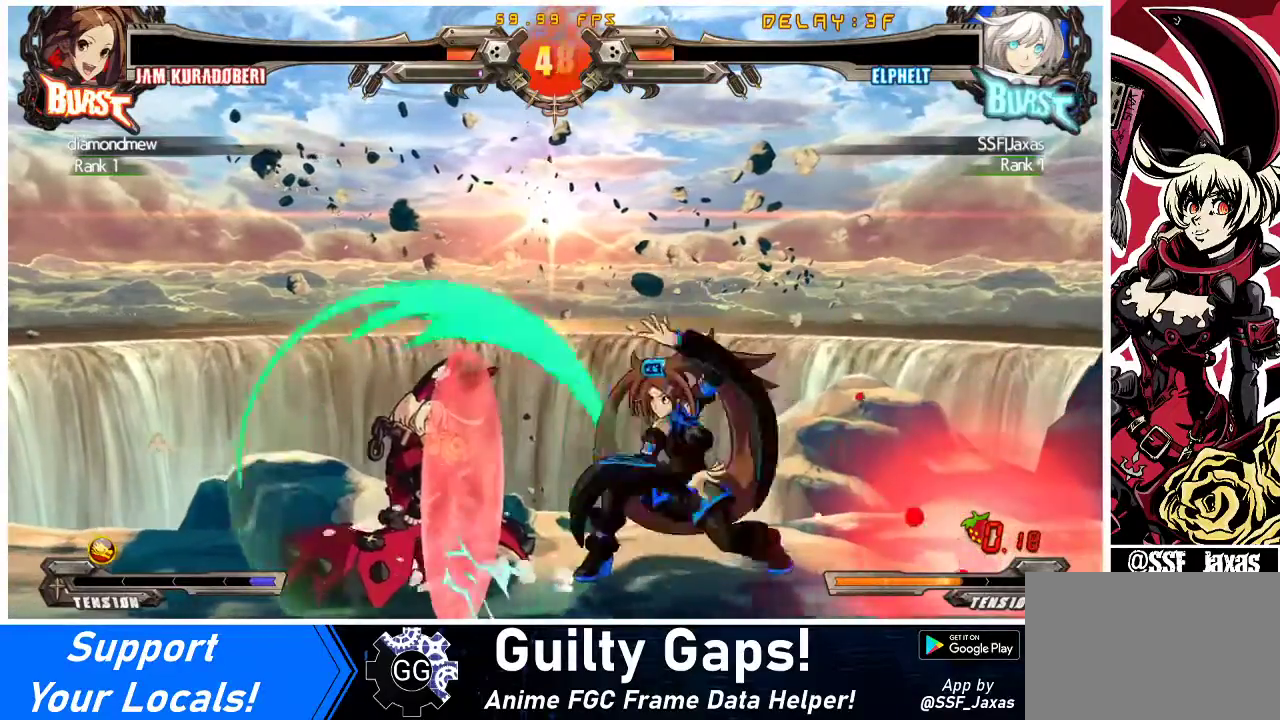
{"buttons": ["DPAD_DOWN", "DPAD_LEFT"], "events": [[233, "SQUARE", "up"], [267, "TRIANGLE", "up"]]}
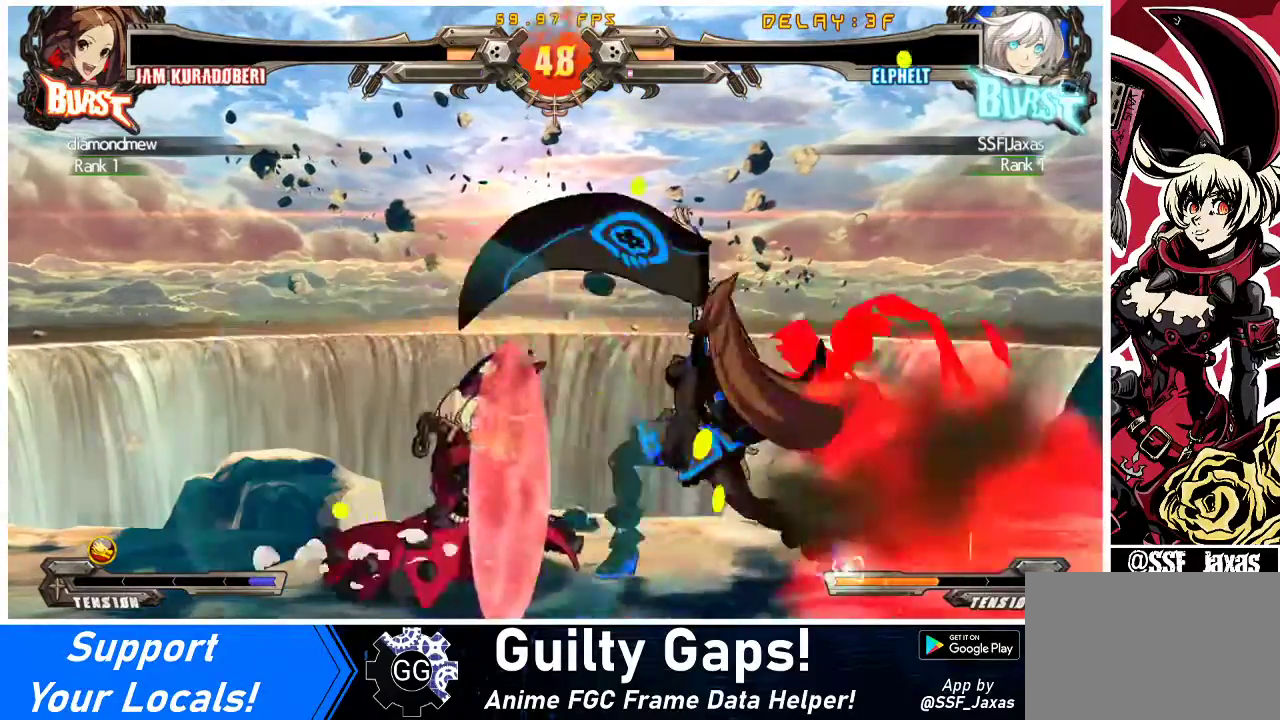
{"buttons": ["DPAD_DOWN"], "events": [[67, "DPAD_DOWN", "up"], [100, "DPAD_LEFT", "up"], [167, "DPAD_RIGHT", "down"], [233, "DPAD_RIGHT", "up"], [300, "DPAD_RIGHT", "down"], [333, "TRIANGLE", "down"], [367, "DPAD_RIGHT", "up"], [433, "TRIANGLE", "up"], [500, "DPAD_DOWN", "down"]]}
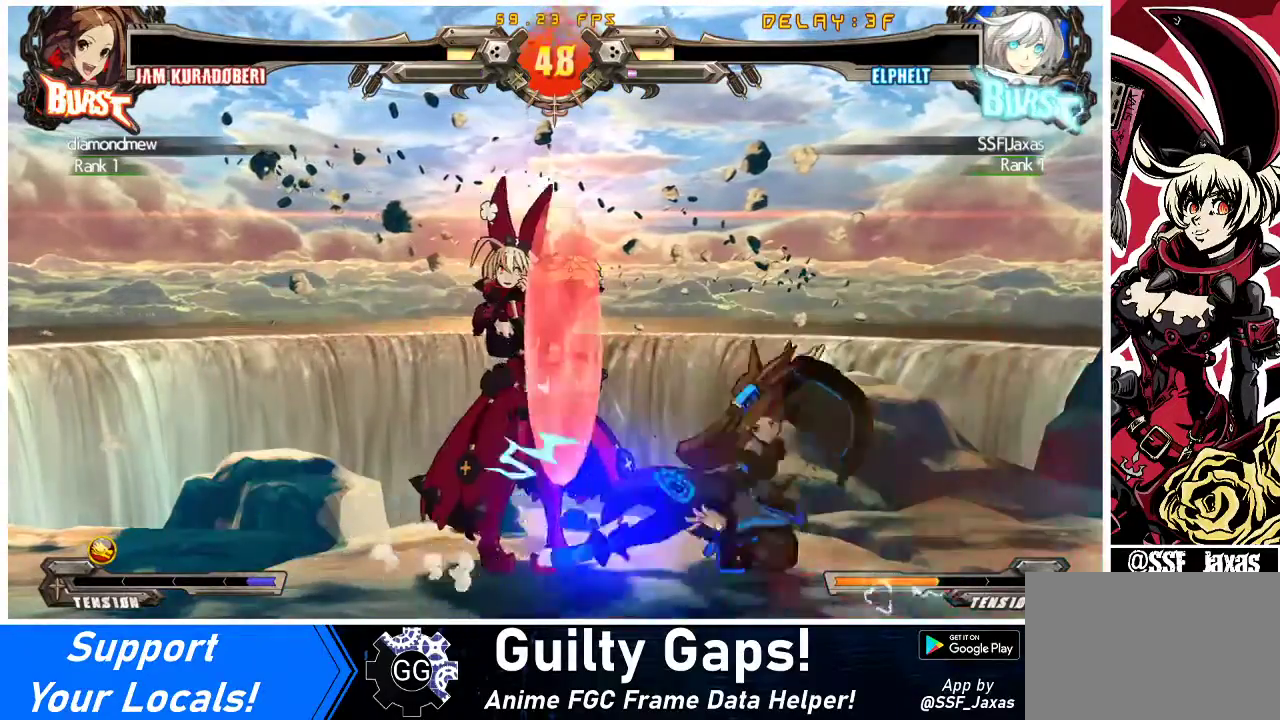
{"buttons": ["DPAD_DOWN", "DPAD_LEFT"], "events": [[100, "DPAD_DOWN", "up"], [133, "TRIANGLE", "down"], [233, "DPAD_LEFT", "down"], [267, "DPAD_DOWN", "down"], [267, "TRIANGLE", "up"]]}
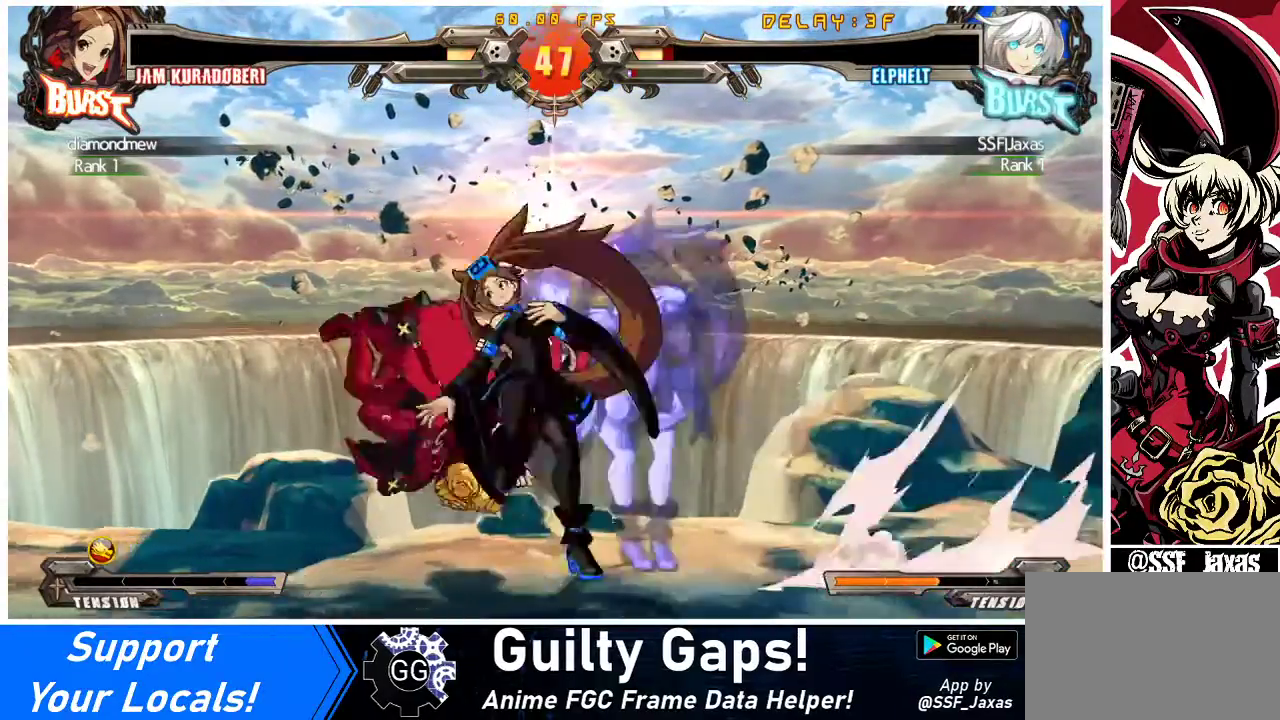
{"buttons": ["DPAD_LEFT"], "events": [[33, "DPAD_DOWN", "up"]]}
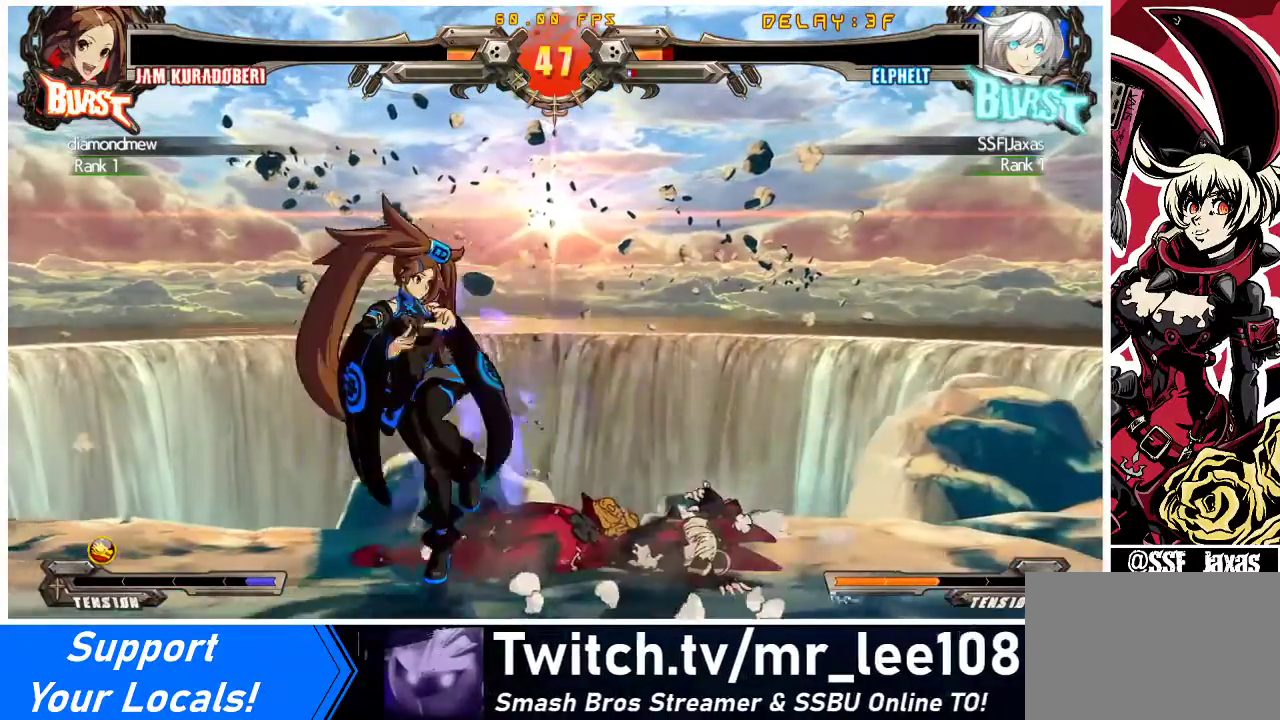
{"buttons": ["DPAD_DOWN"], "events": [[33, "DPAD_LEFT", "up"], [300, "DPAD_DOWN", "down"], [367, "DPAD_LEFT", "down"], [400, "DPAD_DOWN", "up"], [500, "DPAD_DOWN", "down"], [500, "DPAD_LEFT", "up"]]}
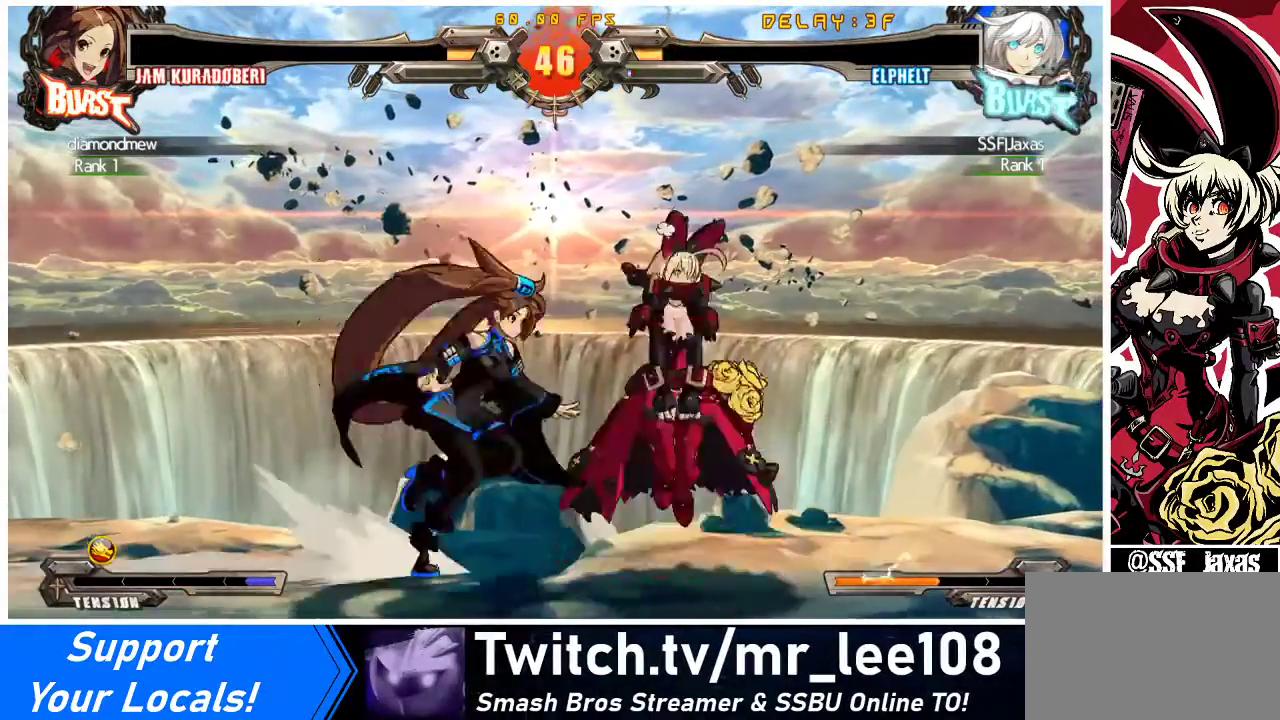
{"buttons": [], "events": [[67, "SQUARE", "down"], [100, "DPAD_DOWN", "up"], [100, "DPAD_LEFT", "down"], [167, "DPAD_DOWN", "down"], [167, "SQUARE", "up"], [233, "DPAD_LEFT", "up"], [233, "SQUARE", "down"], [300, "DPAD_DOWN", "up"], [300, "SQUARE", "up"]]}
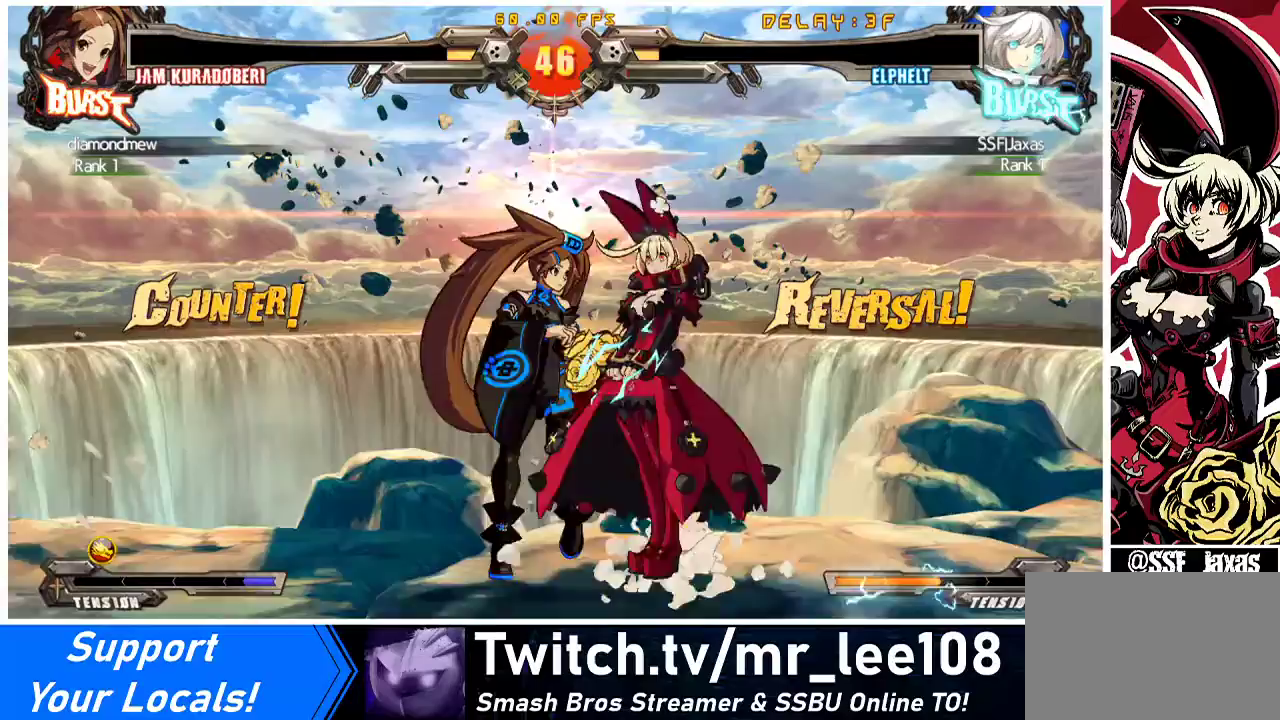
{"buttons": ["DPAD_DOWN", "DPAD_RIGHT"], "events": [[33, "DPAD_DOWN", "down"], [100, "DPAD_LEFT", "down"], [233, "DPAD_LEFT", "up"], [267, "DPAD_RIGHT", "down"]]}
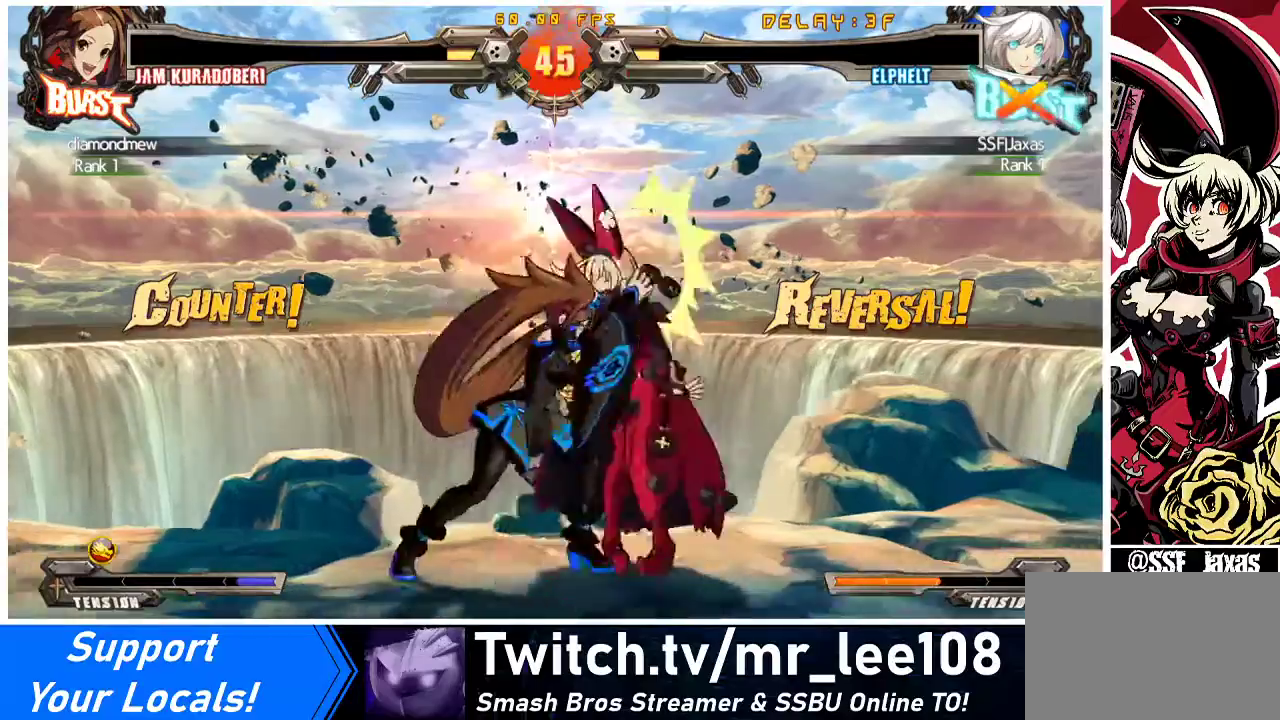
{"buttons": ["SQUARE", "DPAD_RIGHT"], "events": [[100, "SQUARE", "down"], [167, "DPAD_DOWN", "up"], [167, "SQUARE", "up"], [500, "SQUARE", "down"]]}
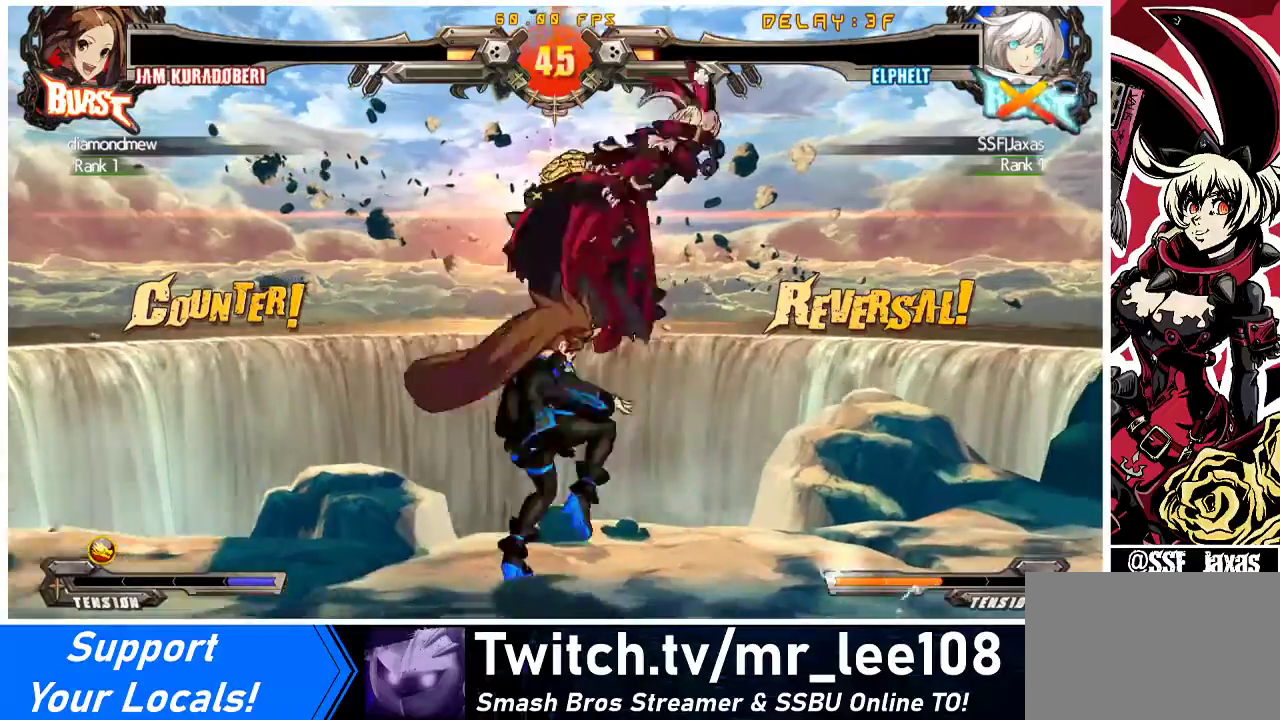
{"buttons": ["DPAD_RIGHT"], "events": [[200, "SQUARE", "up"], [267, "SQUARE", "down"], [433, "SQUARE", "up"]]}
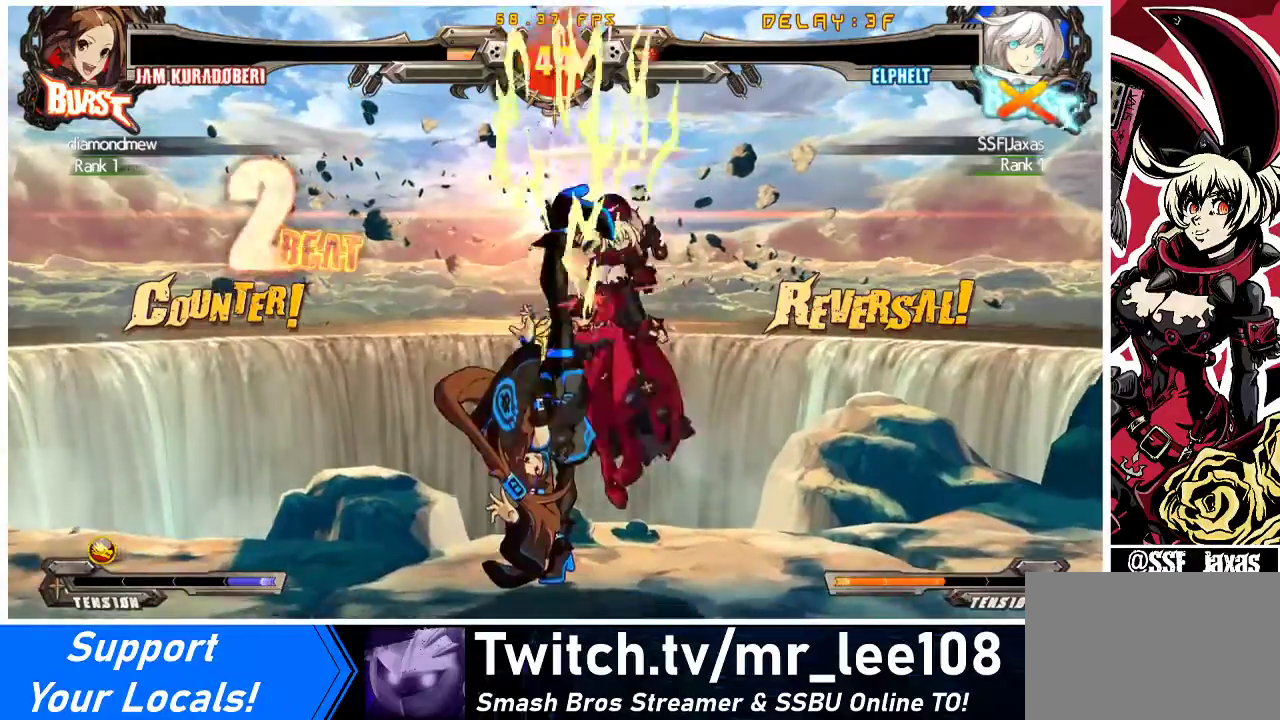
{"buttons": ["DPAD_RIGHT"], "events": [[67, "SQUARE", "down"], [233, "SQUARE", "up"], [333, "SQUARE", "down"], [500, "SQUARE", "up"]]}
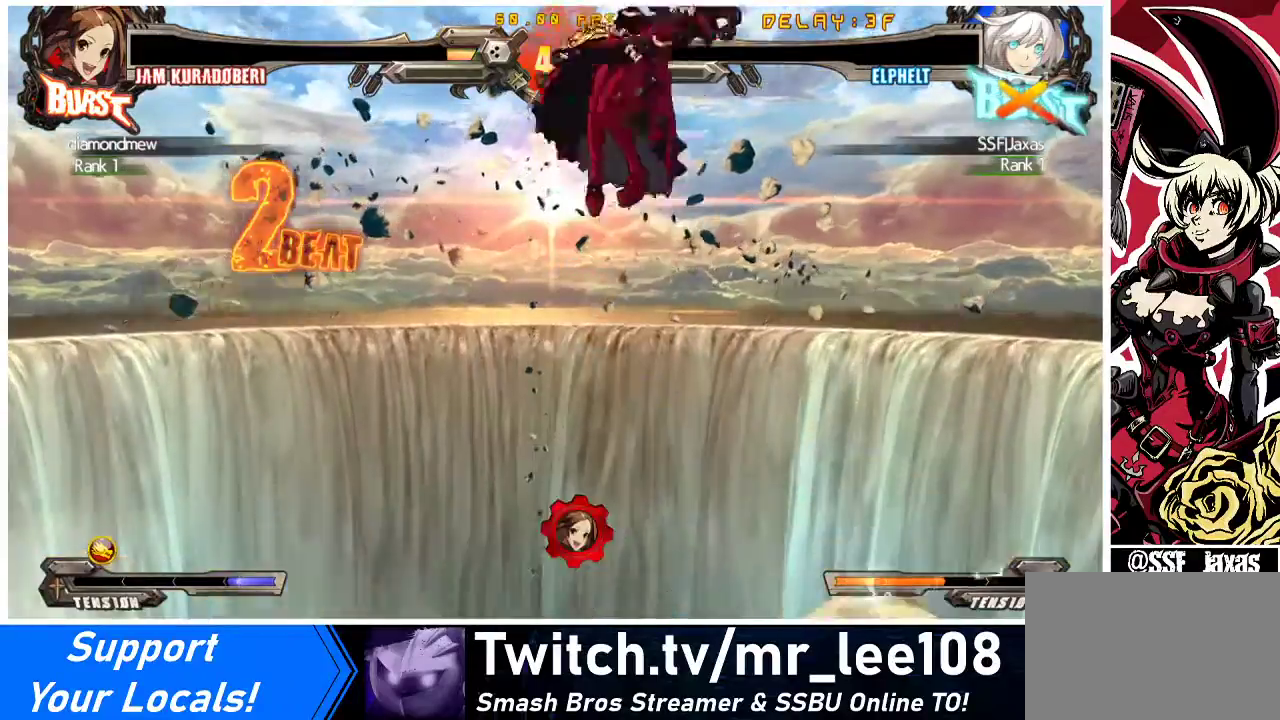
{"buttons": ["SQUARE", "DPAD_RIGHT"], "events": [[133, "SQUARE", "down"], [267, "SQUARE", "up"], [400, "SQUARE", "down"]]}
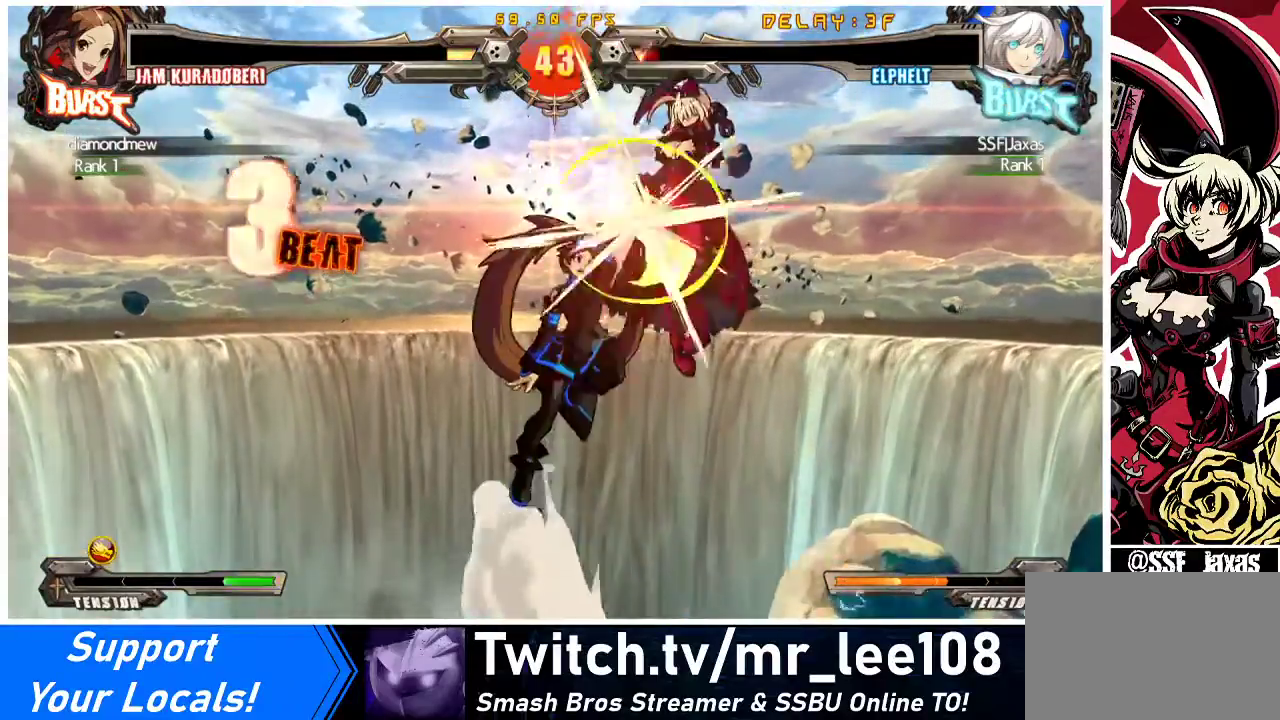
{"buttons": ["SQUARE", "DPAD_RIGHT"], "events": [[33, "SQUARE", "up"], [133, "SQUARE", "down"], [300, "SQUARE", "up"], [400, "SQUARE", "down"]]}
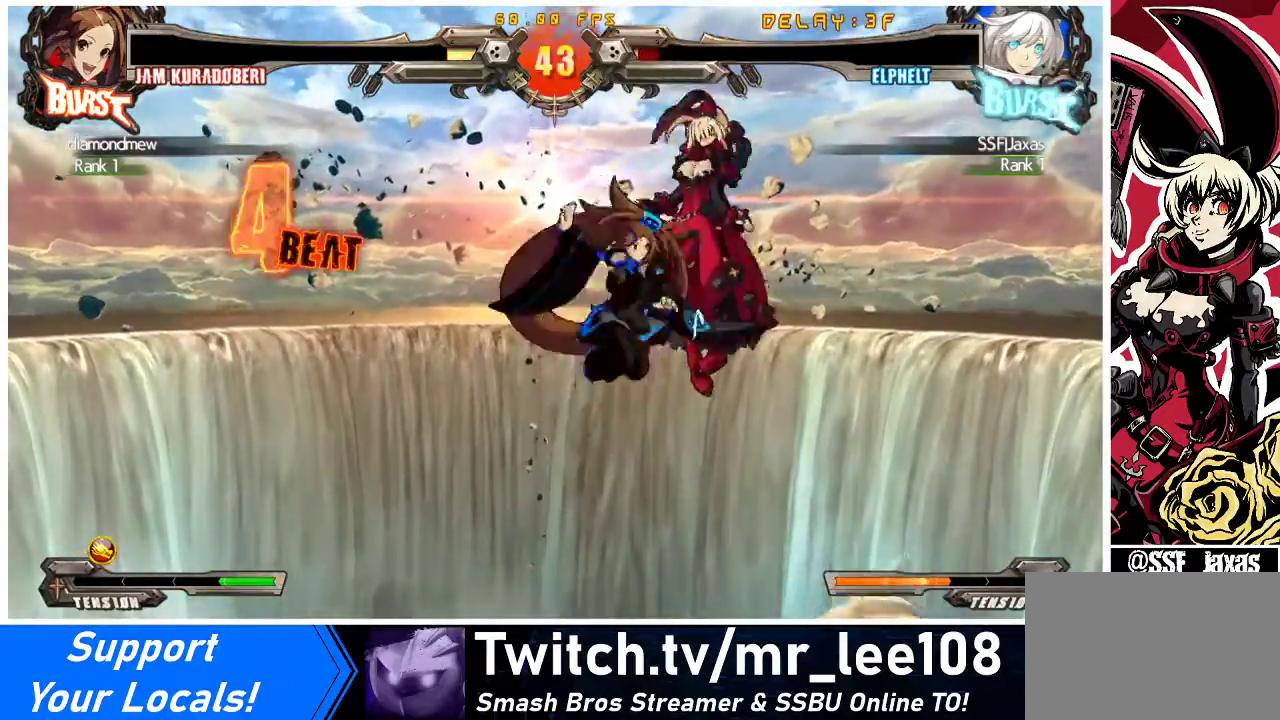
{"buttons": ["DPAD_RIGHT"], "events": [[67, "SQUARE", "up"], [133, "SQUARE", "down"], [300, "SQUARE", "up"]]}
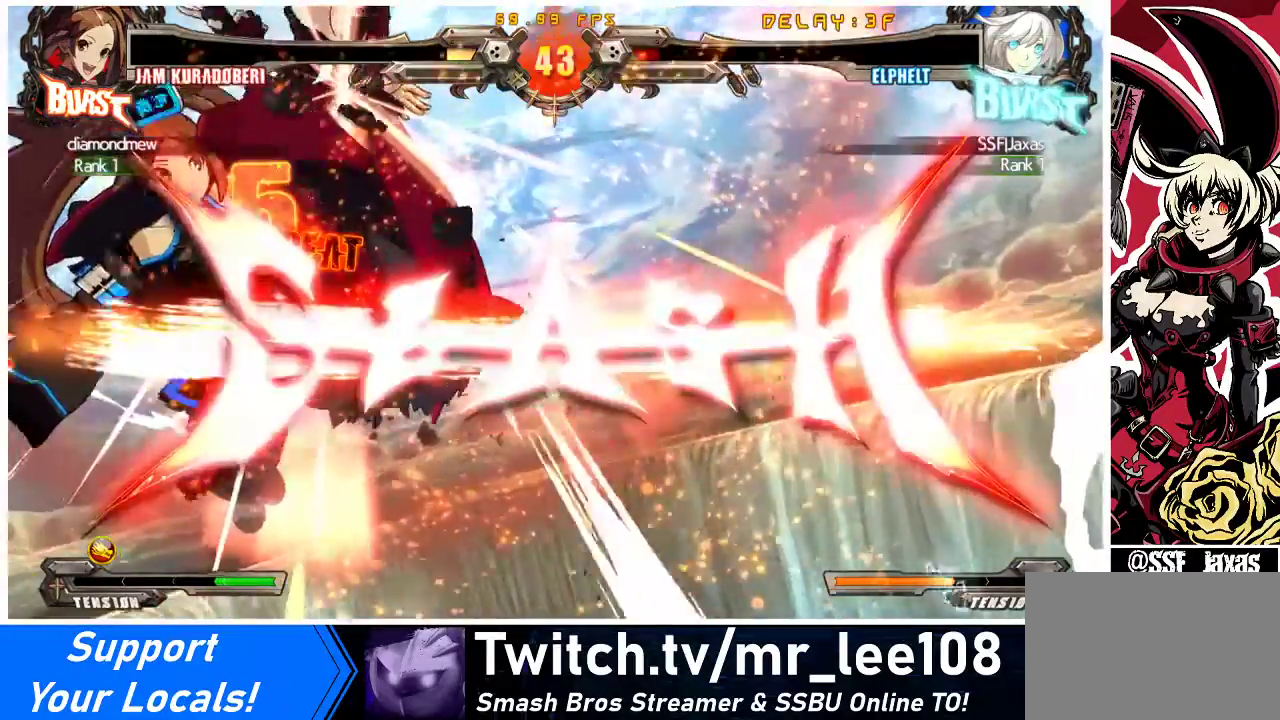
{"buttons": [], "events": [[33, "SQUARE", "down"], [233, "SQUARE", "up"], [433, "DPAD_RIGHT", "up"]]}
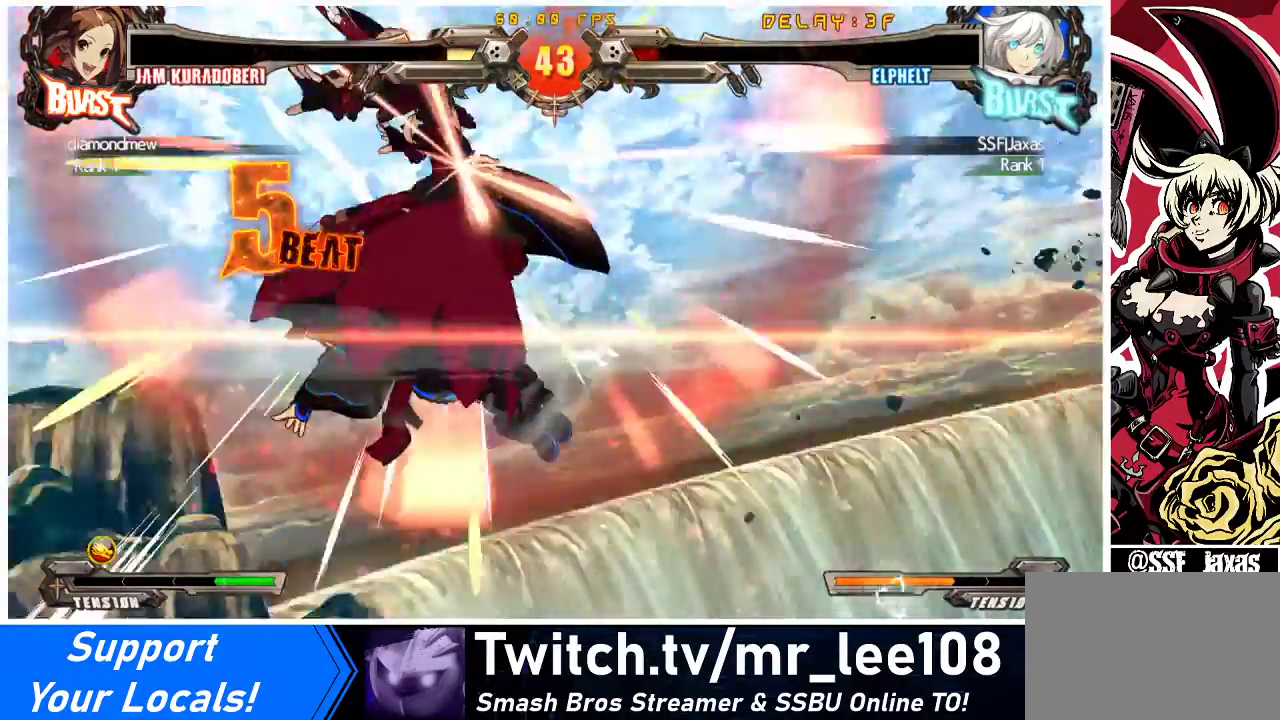
{"buttons": [], "events": []}
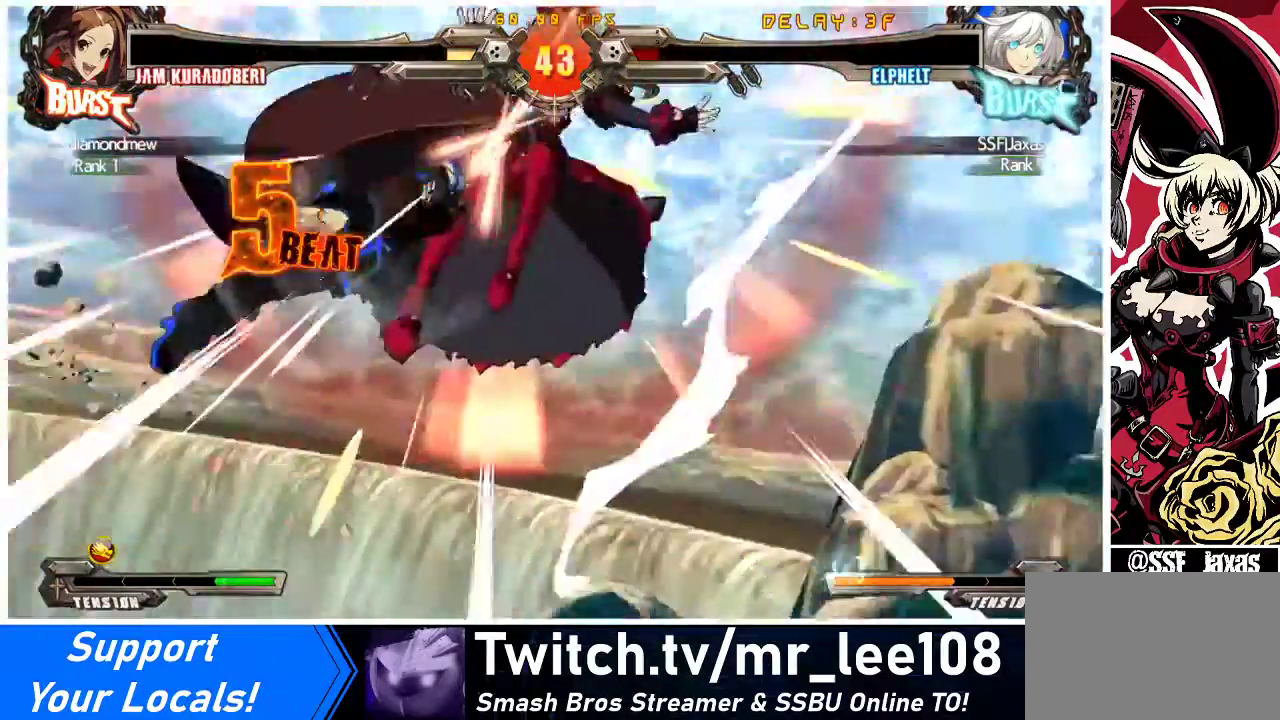
{"buttons": [], "events": []}
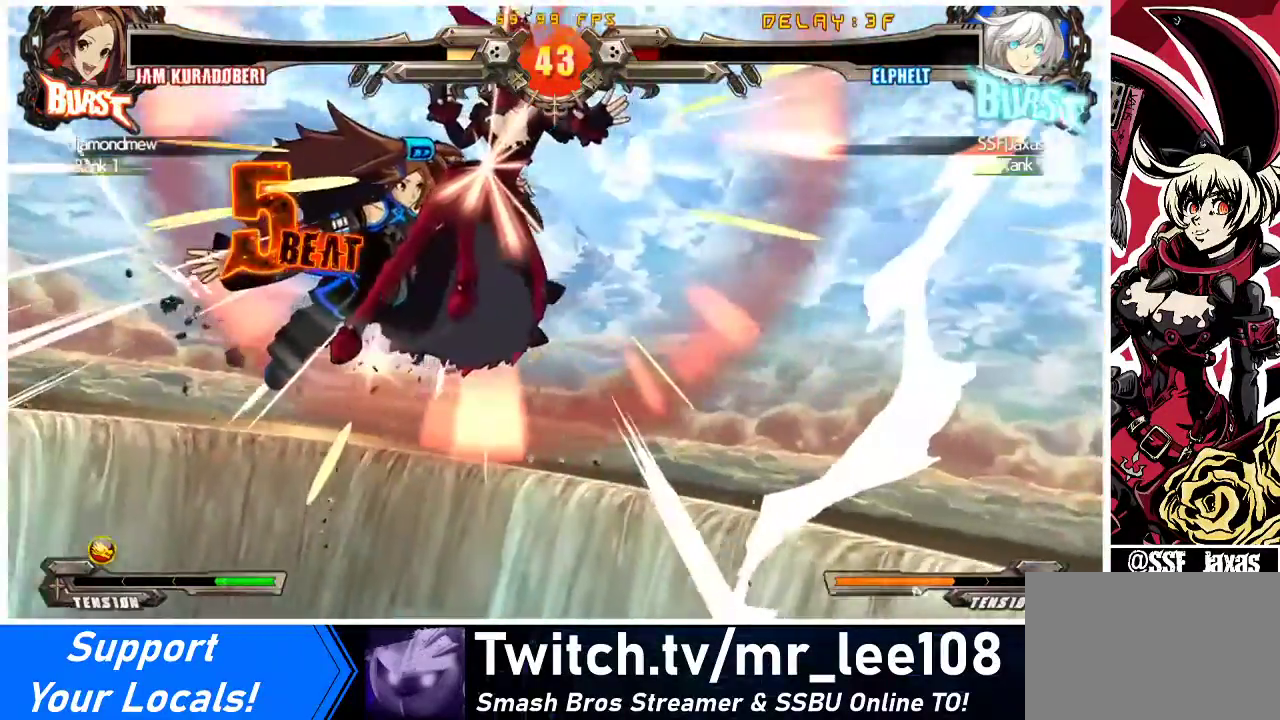
{"buttons": [], "events": []}
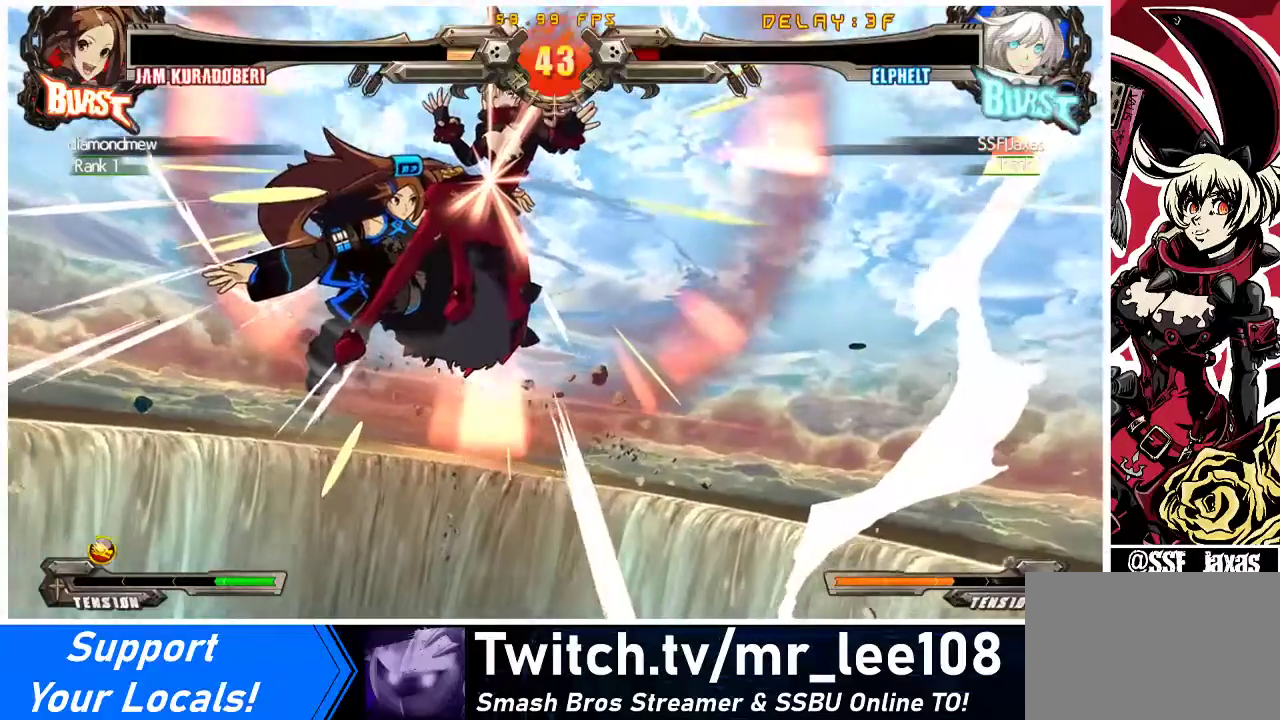
{"buttons": [], "events": []}
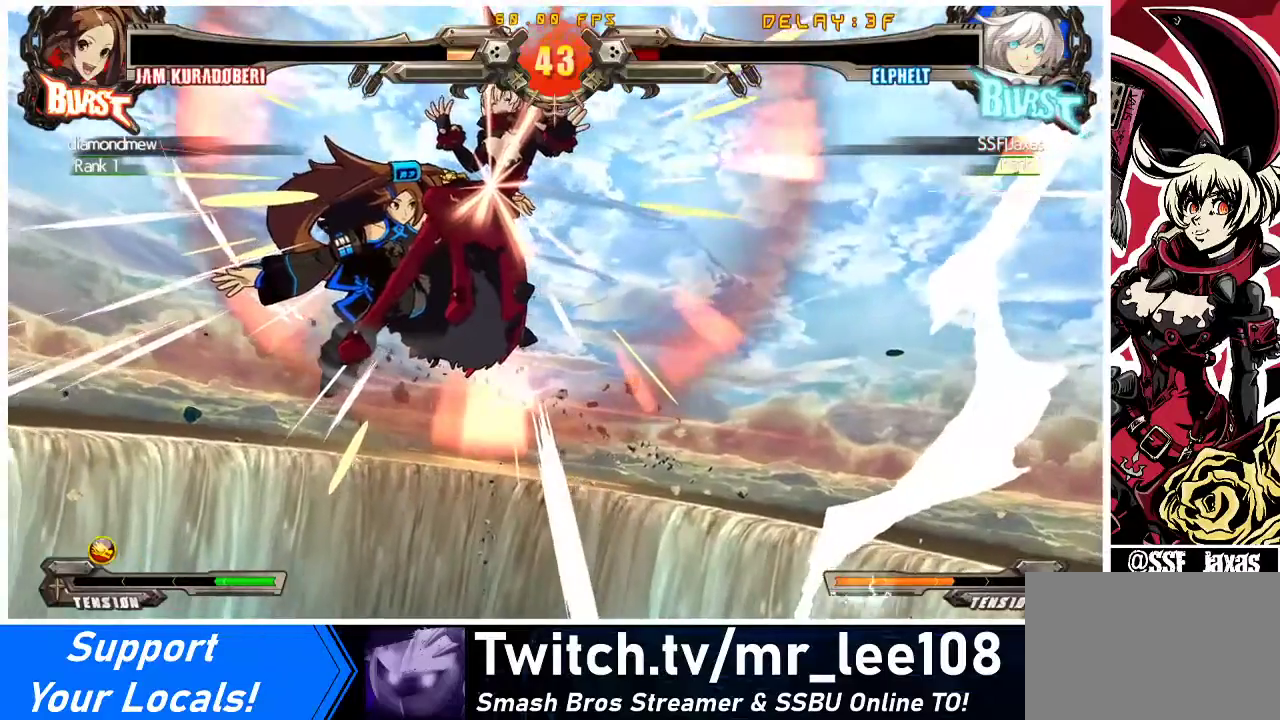
{"buttons": [], "events": []}
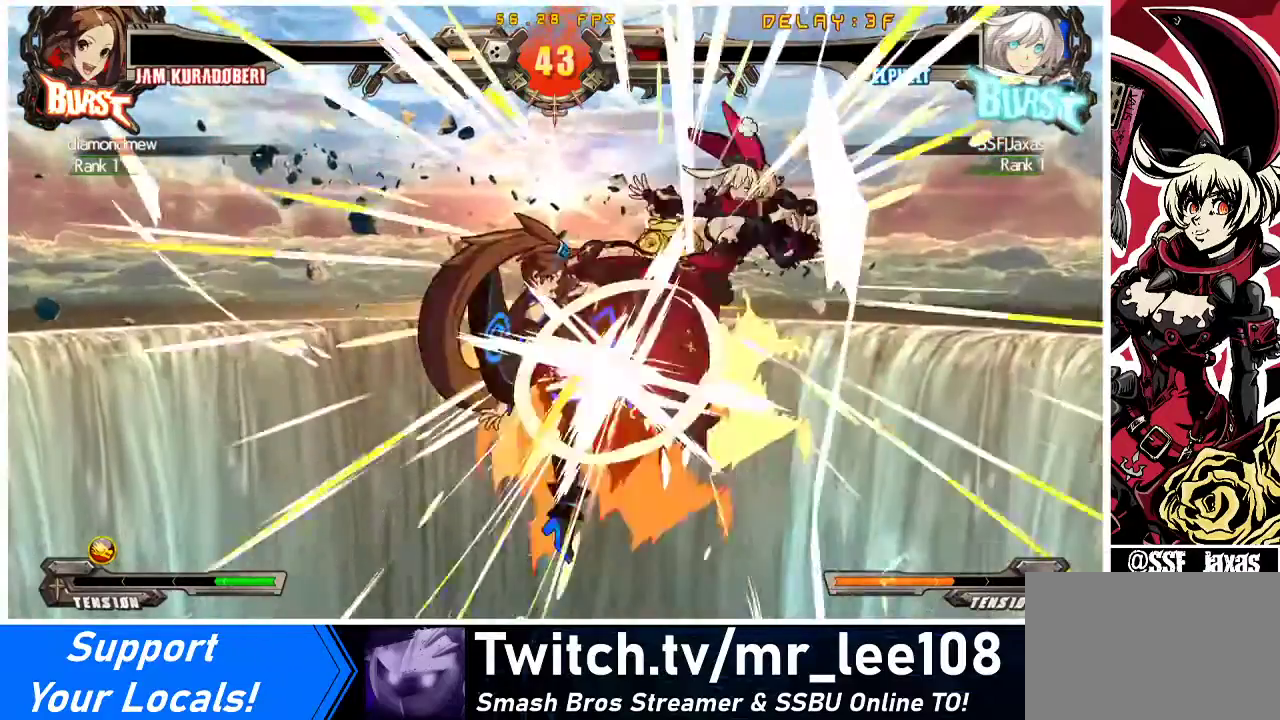
{"buttons": [], "events": []}
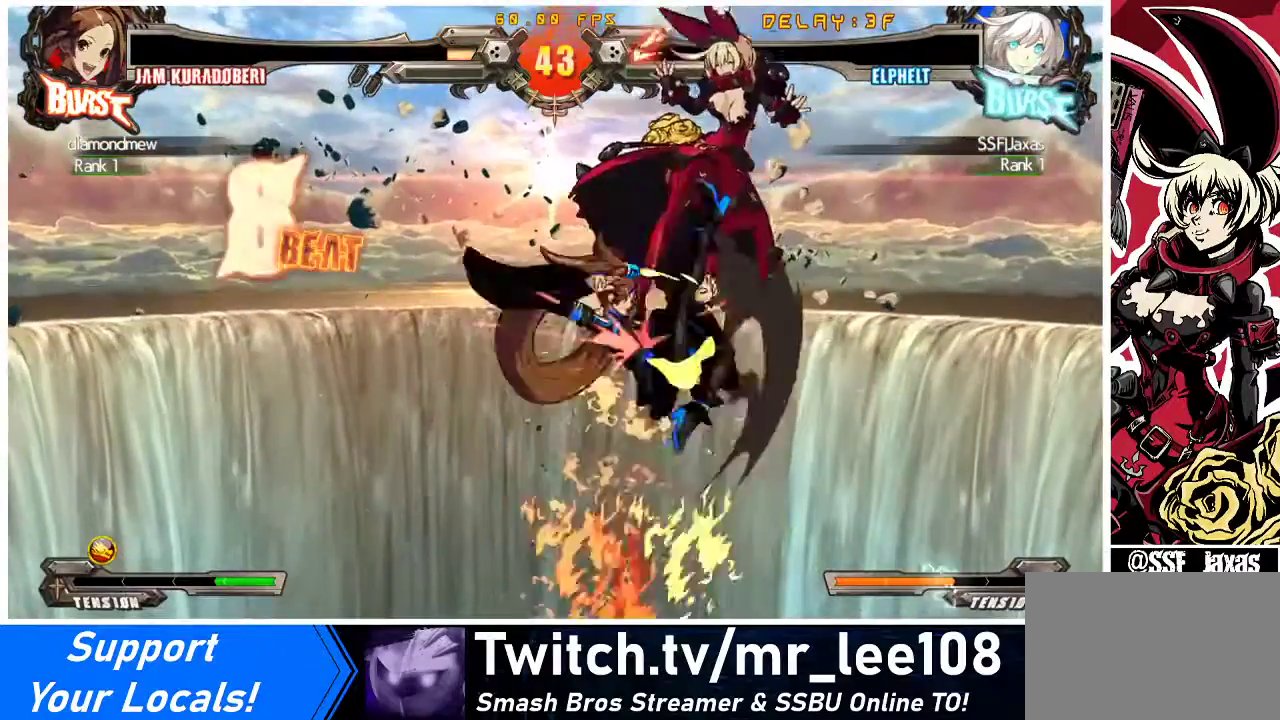
{"buttons": [], "events": []}
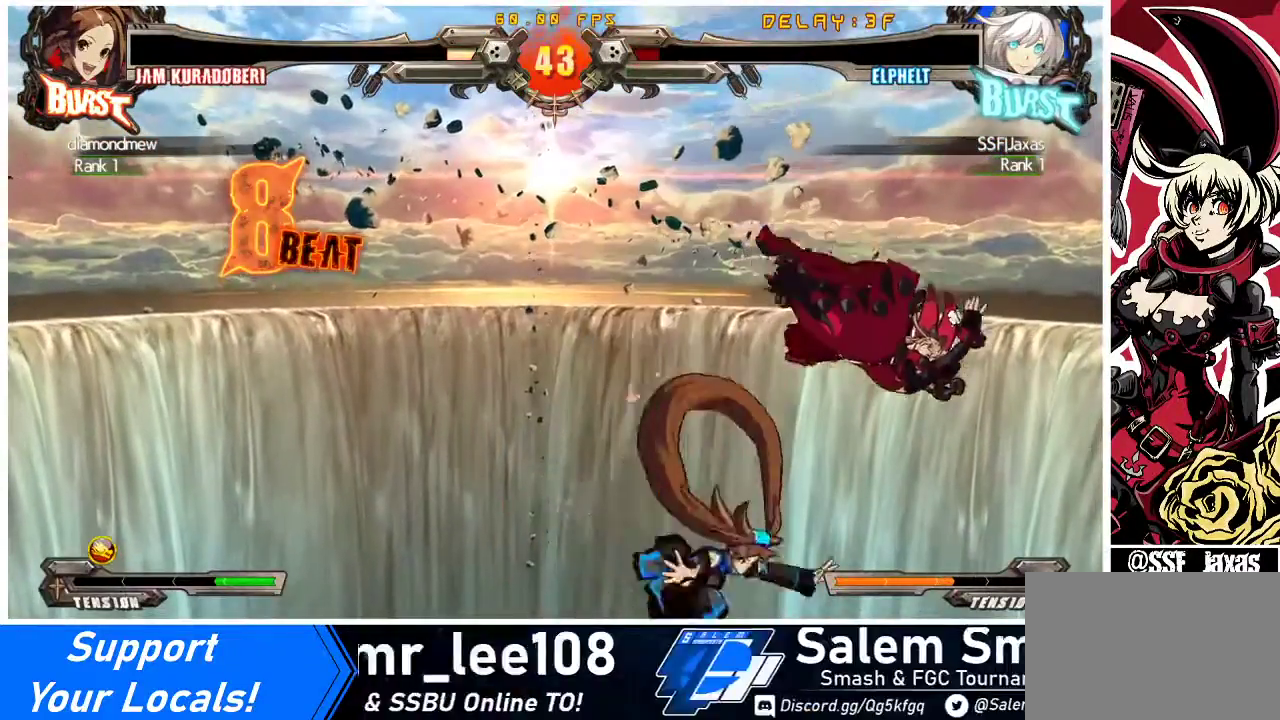
{"buttons": [], "events": []}
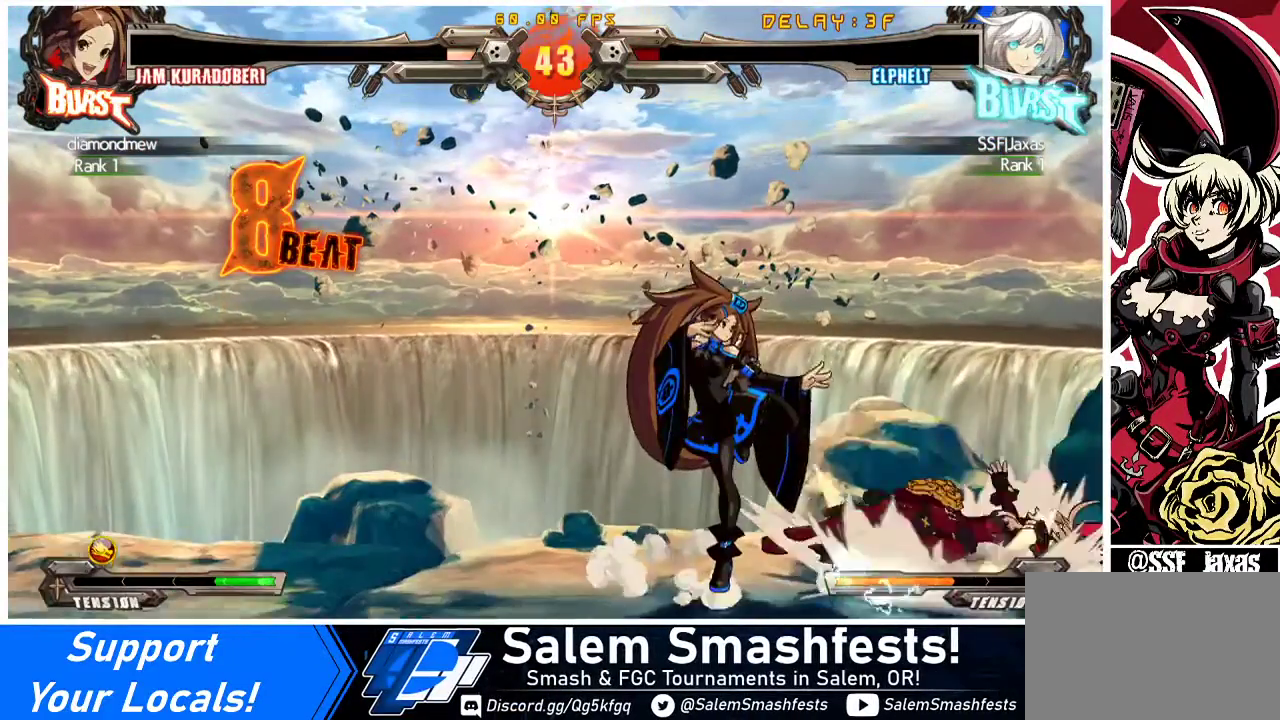
{"buttons": [], "events": []}